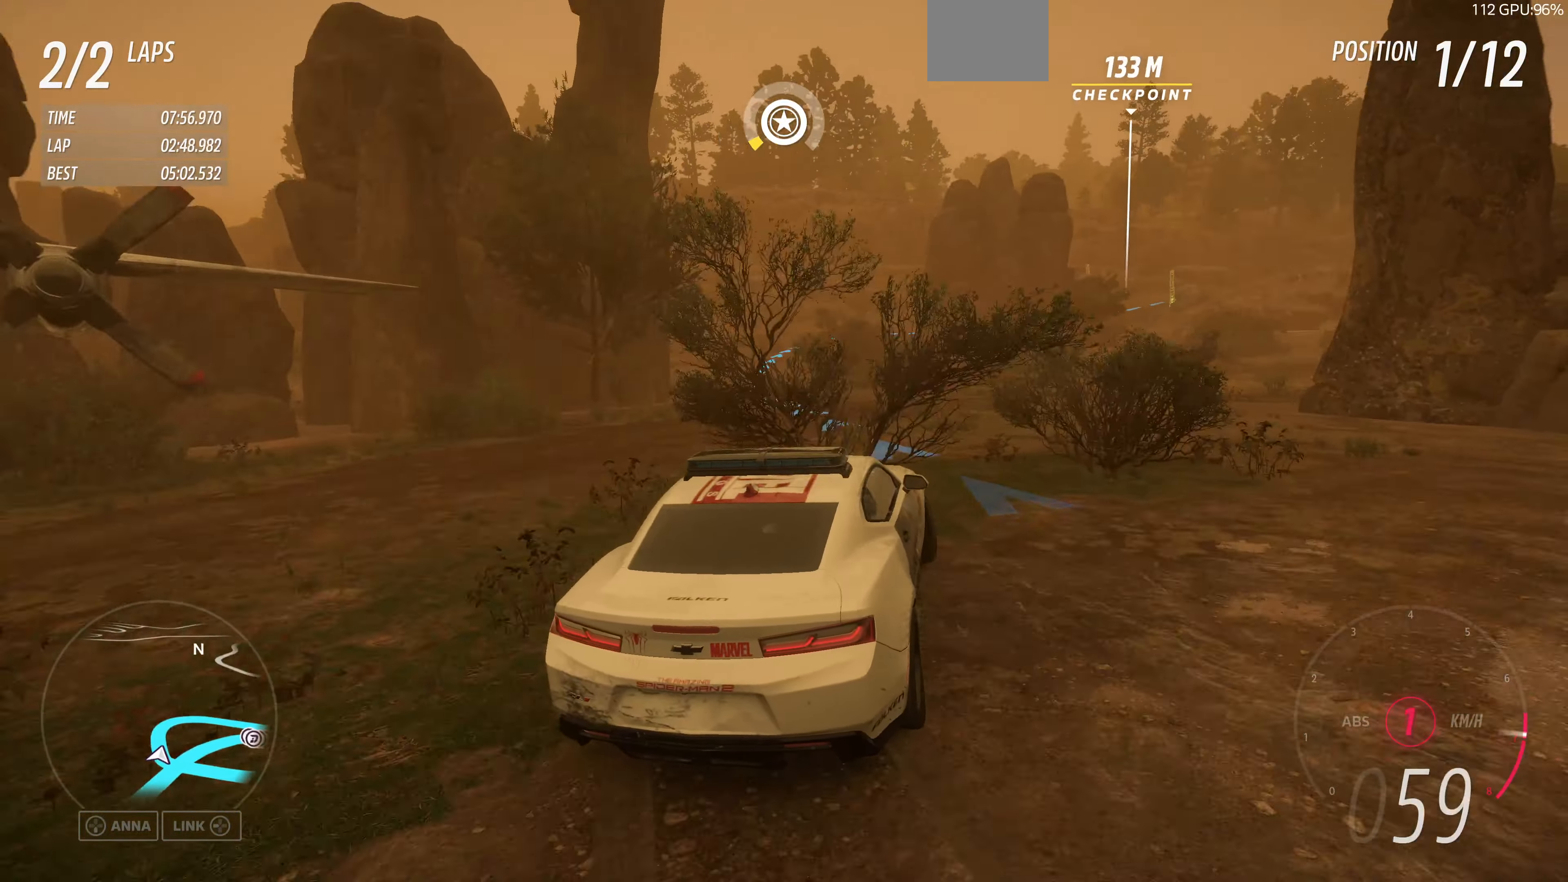
Gameplay with a controller (PlayStation layout); each line is a JSON object with the inputs held at the frame after it. "events" lists button and stick changes between this image and that frame as [ms after this image, input, new state], when the widget could be followed in between.
{"buttons": ["R2"], "left_stick": "up-left", "right_stick": "up", "events": []}
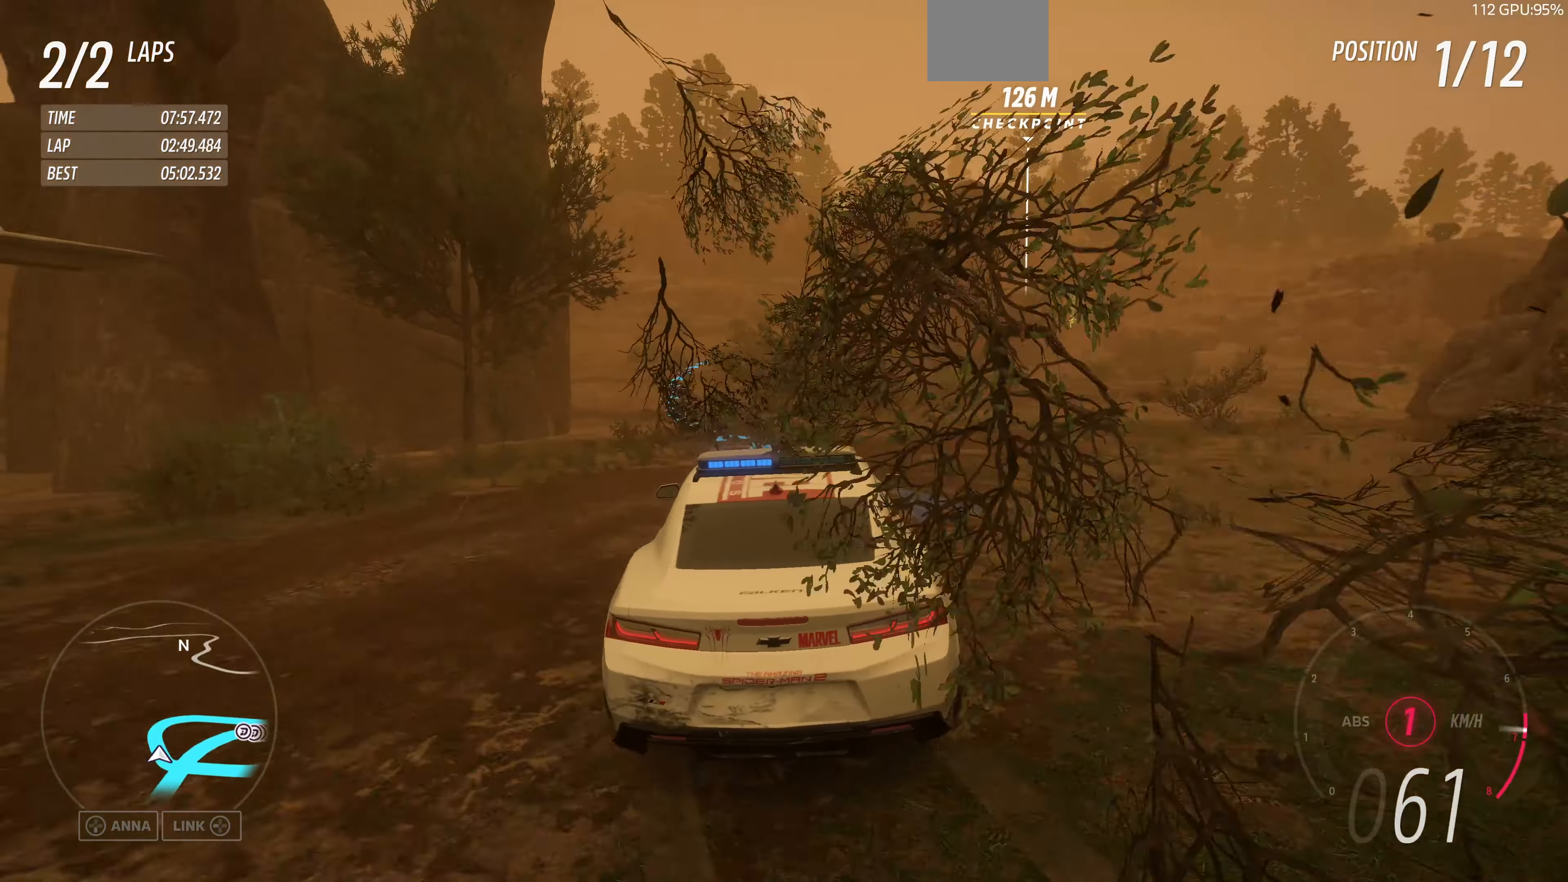
{"buttons": ["R2"], "left_stick": "up", "right_stick": "up", "events": [[34, "left_stick", "up"]]}
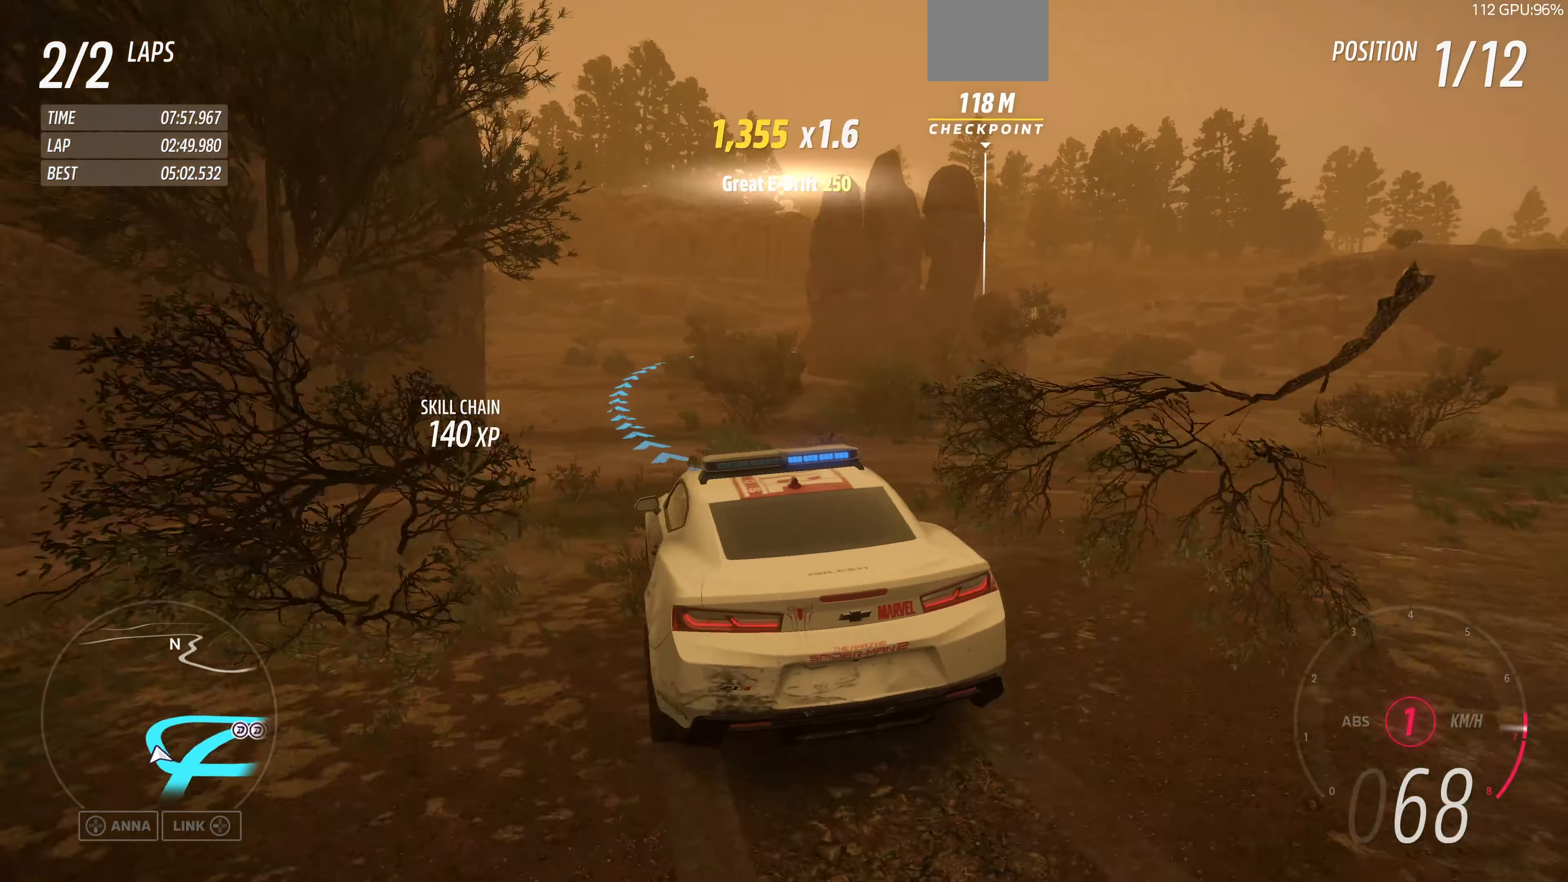
{"buttons": ["R2"], "left_stick": "up", "right_stick": "up", "events": []}
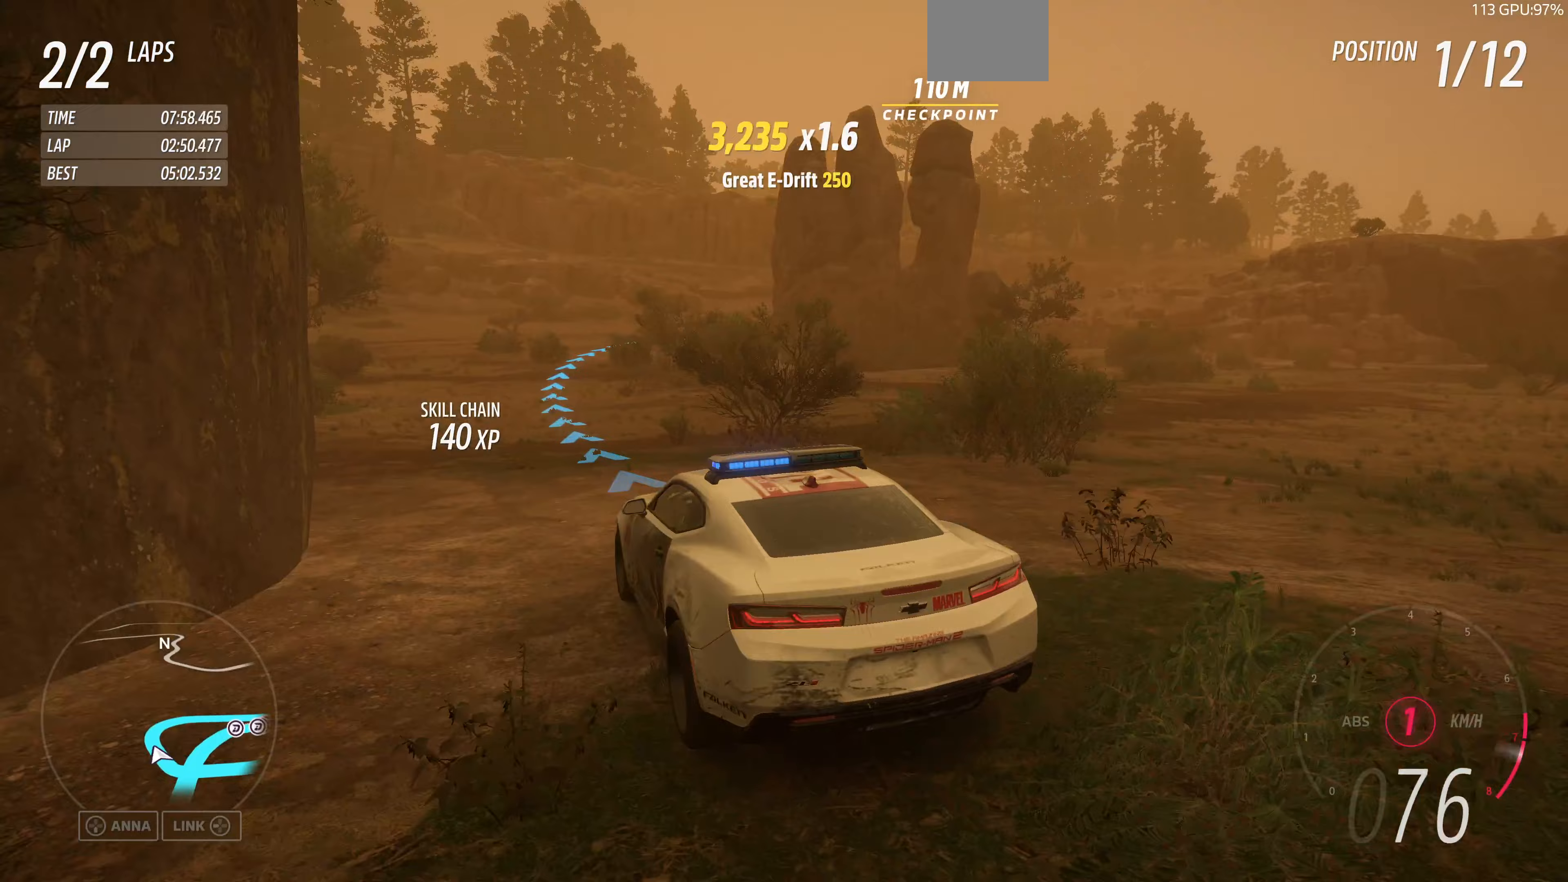
{"buttons": ["R2"], "left_stick": "up-right", "right_stick": "up", "events": [[300, "left_stick", "up-right"]]}
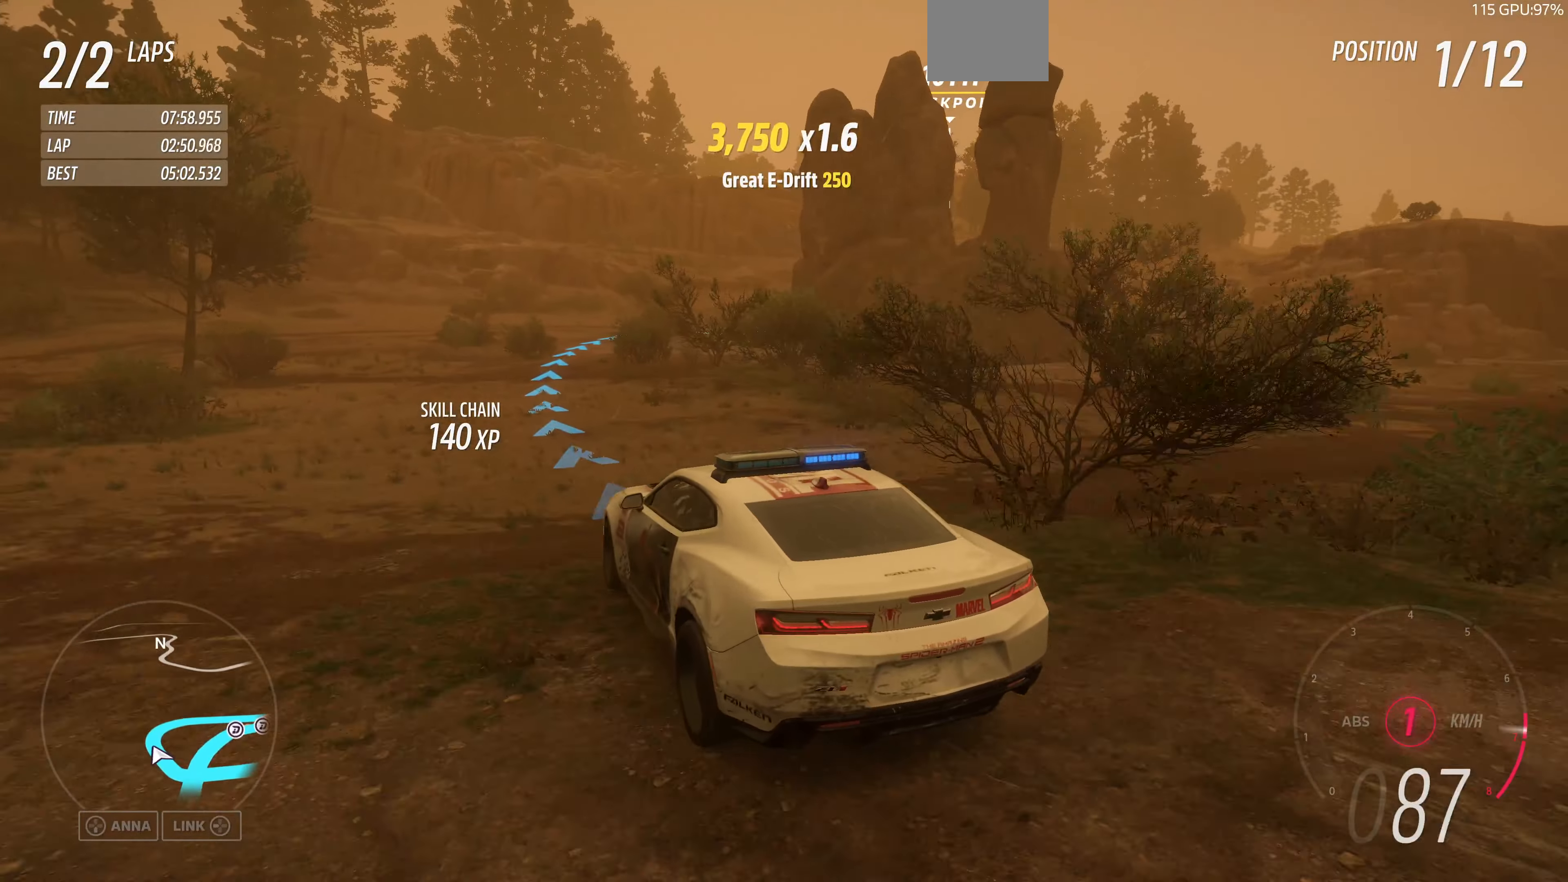
{"buttons": ["R2"], "left_stick": "up-right", "right_stick": "up", "events": []}
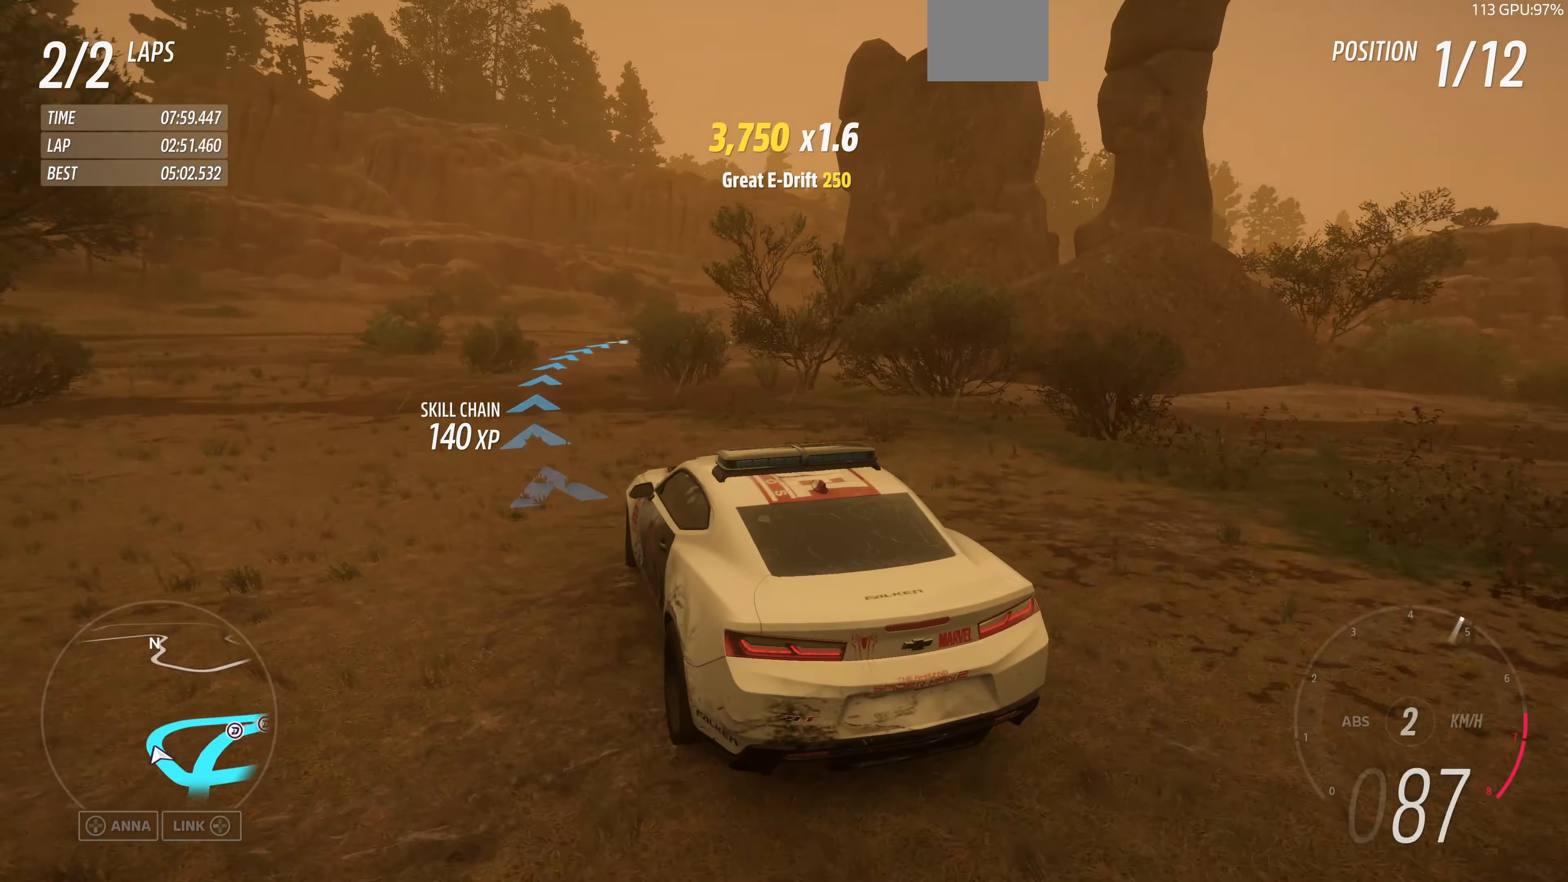
{"buttons": ["R2"], "left_stick": "up-right", "right_stick": "up", "events": [[167, "left_stick", "up-left"], [367, "left_stick", "up-right"]]}
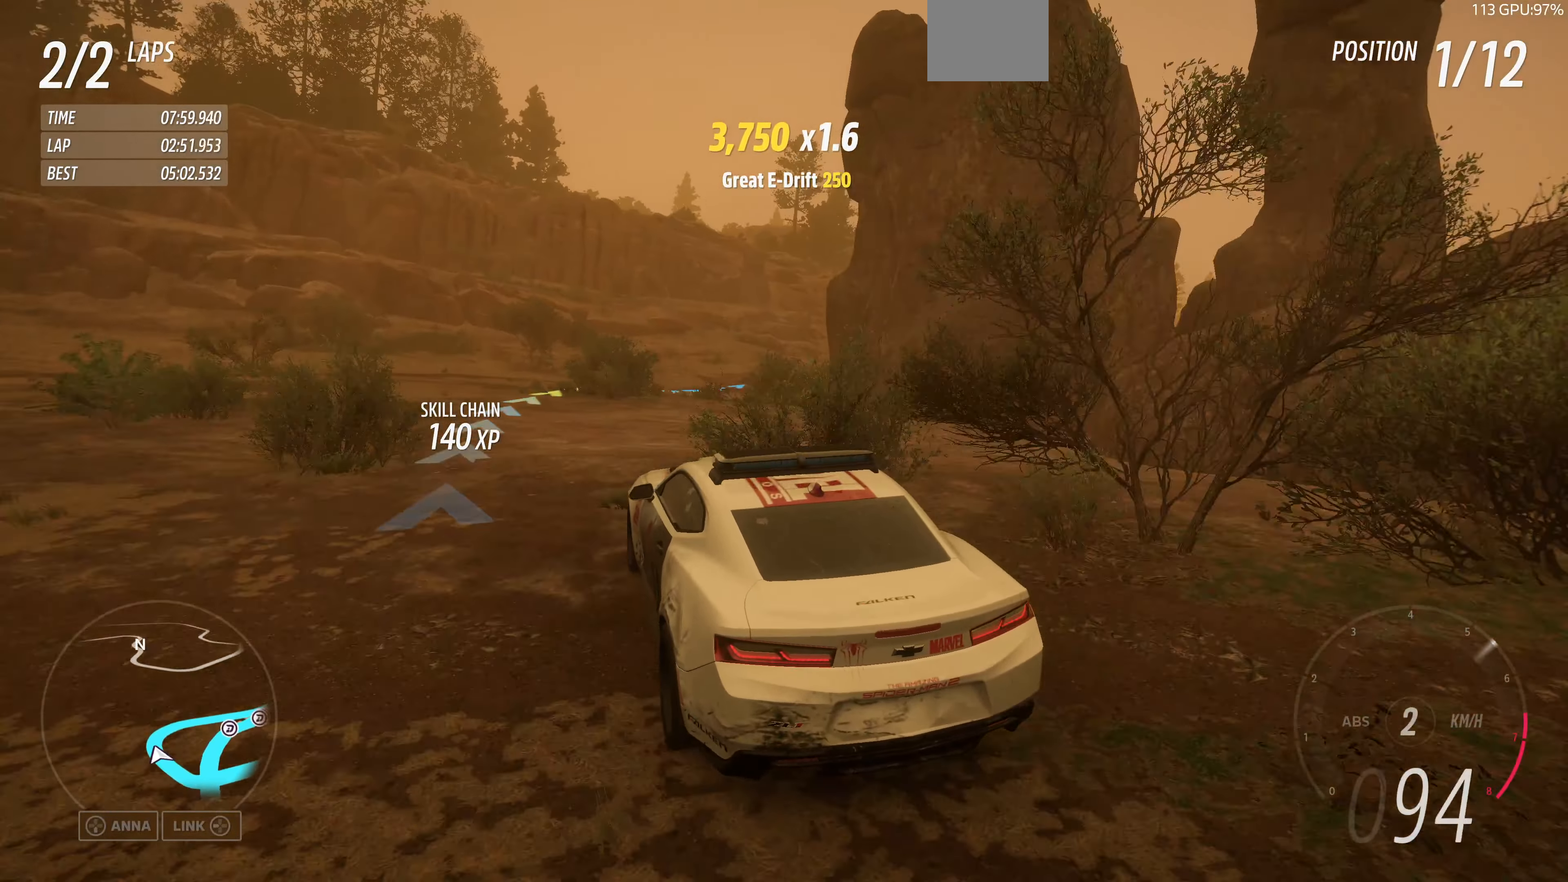
{"buttons": [], "left_stick": "up-right", "right_stick": "up", "events": [[300, "R2", "up"]]}
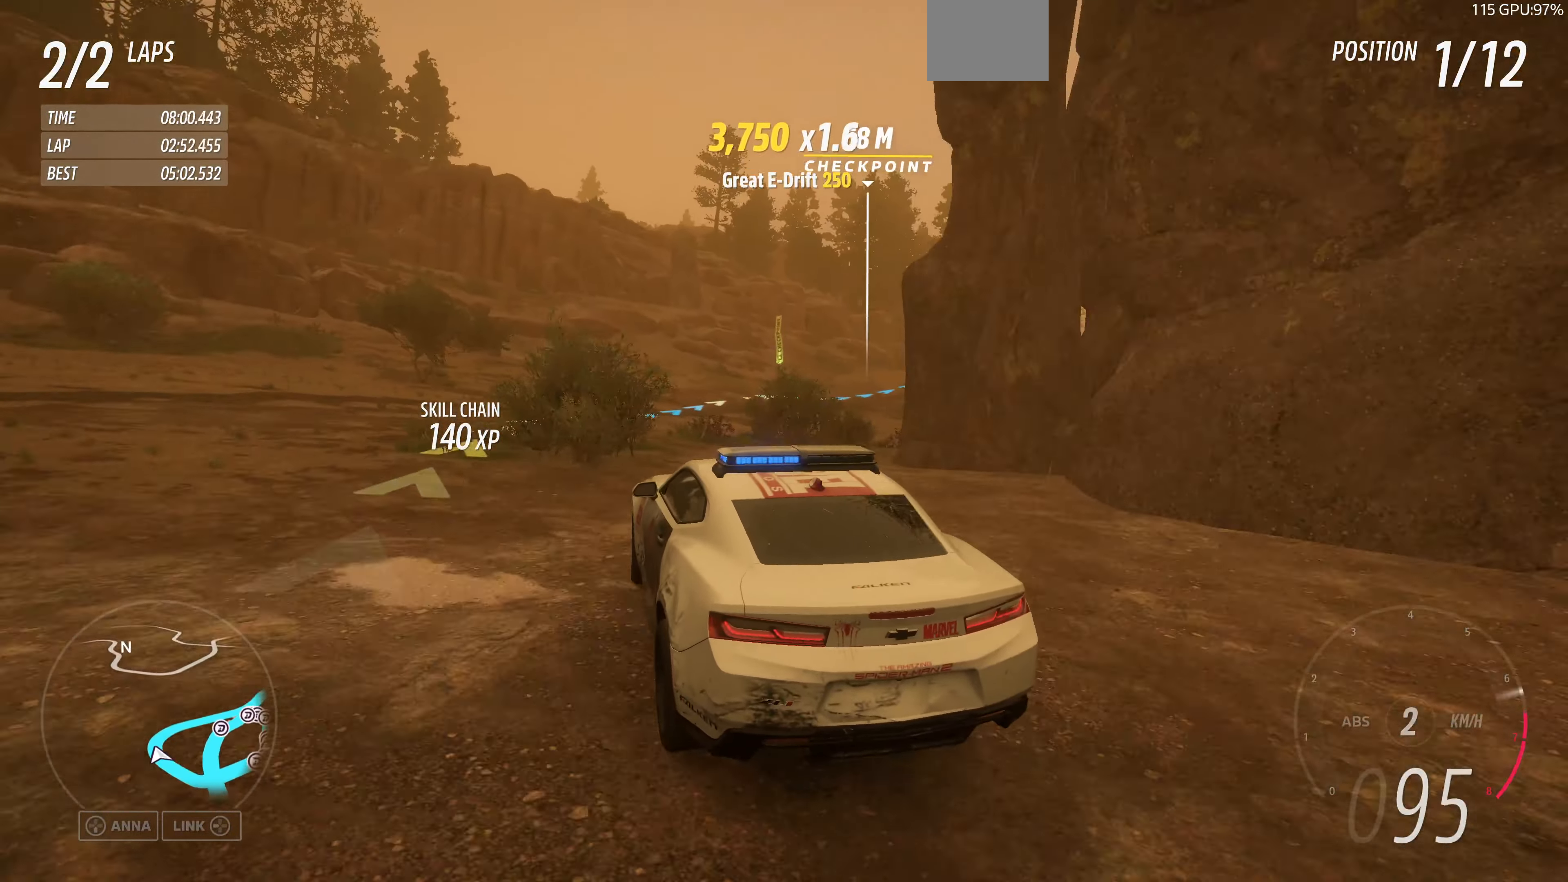
{"buttons": [], "left_stick": "right", "right_stick": "up", "events": [[200, "left_stick", "center"], [433, "left_stick", "right"]]}
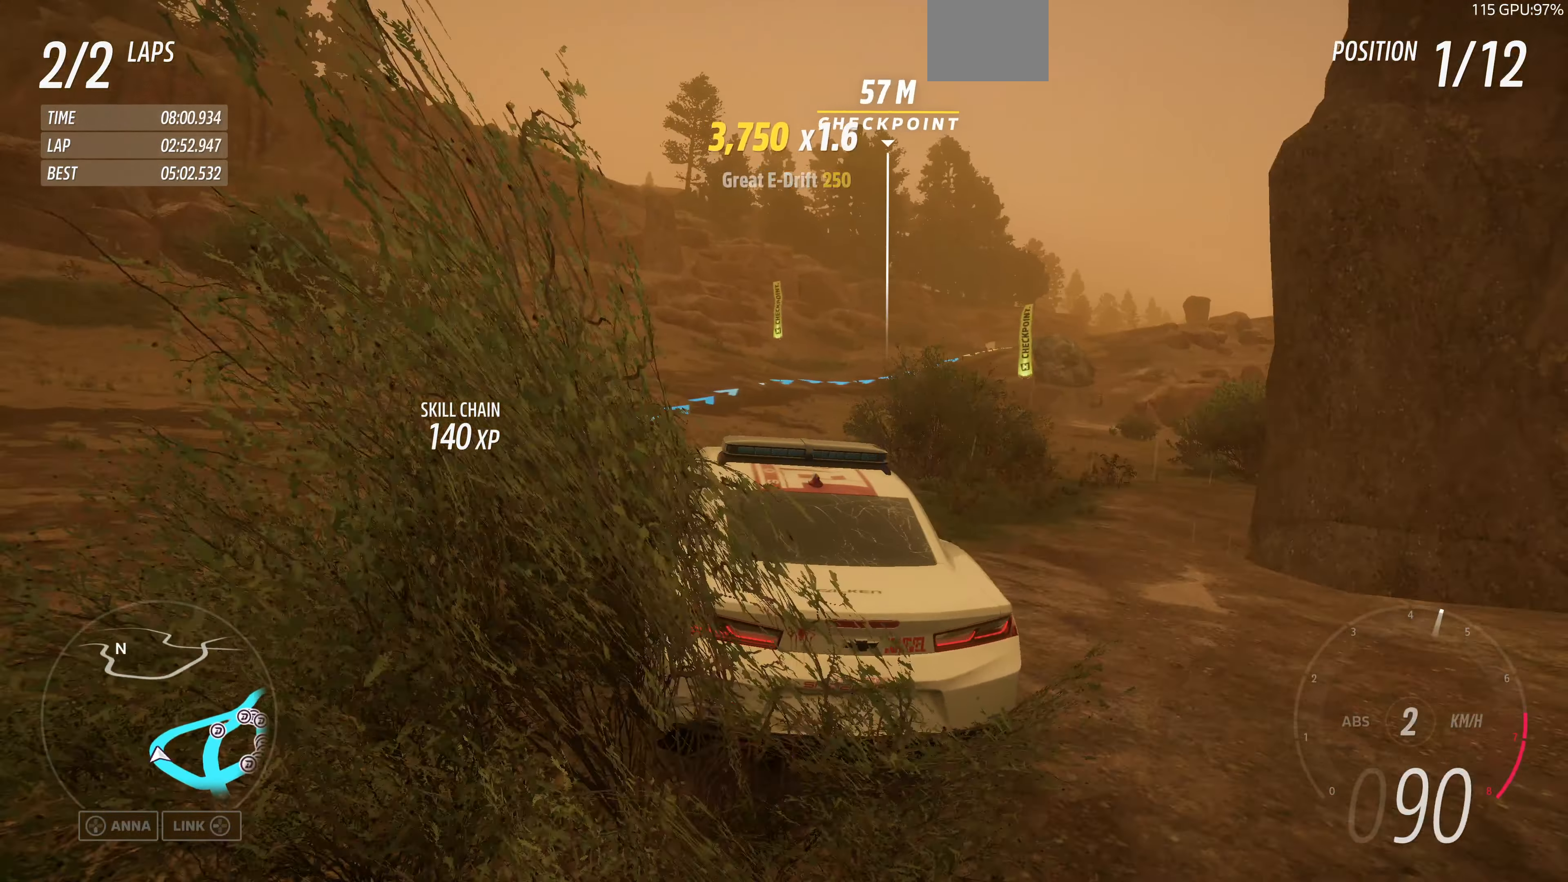
{"buttons": ["R2"], "left_stick": "up-right", "right_stick": "up", "events": [[33, "R2", "down"], [133, "left_stick", "up-right"]]}
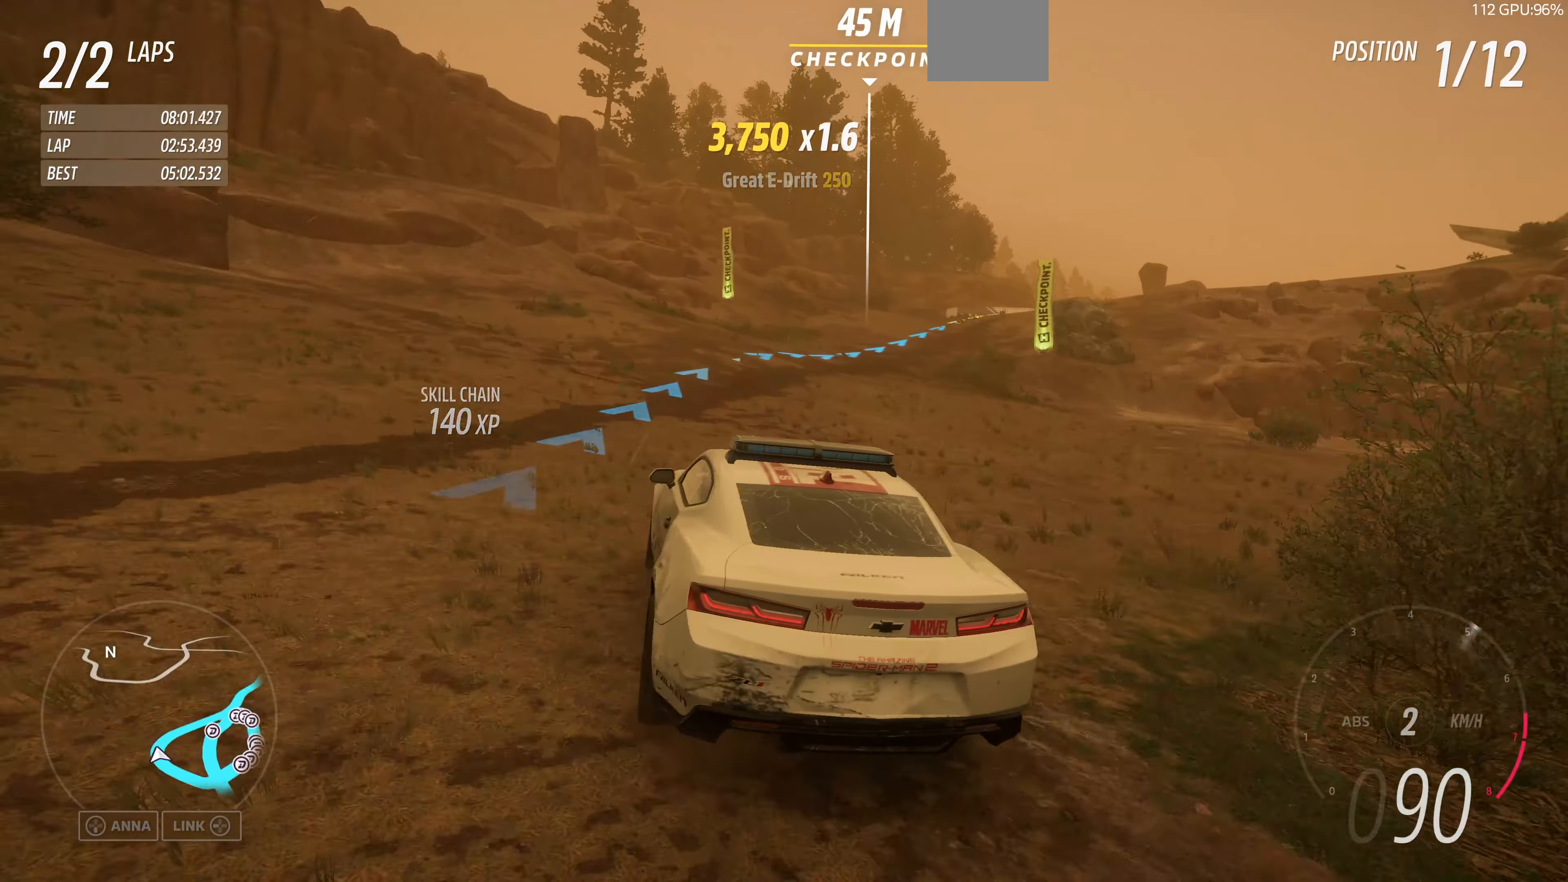
{"buttons": ["R2"], "left_stick": "up-right", "right_stick": "up", "events": []}
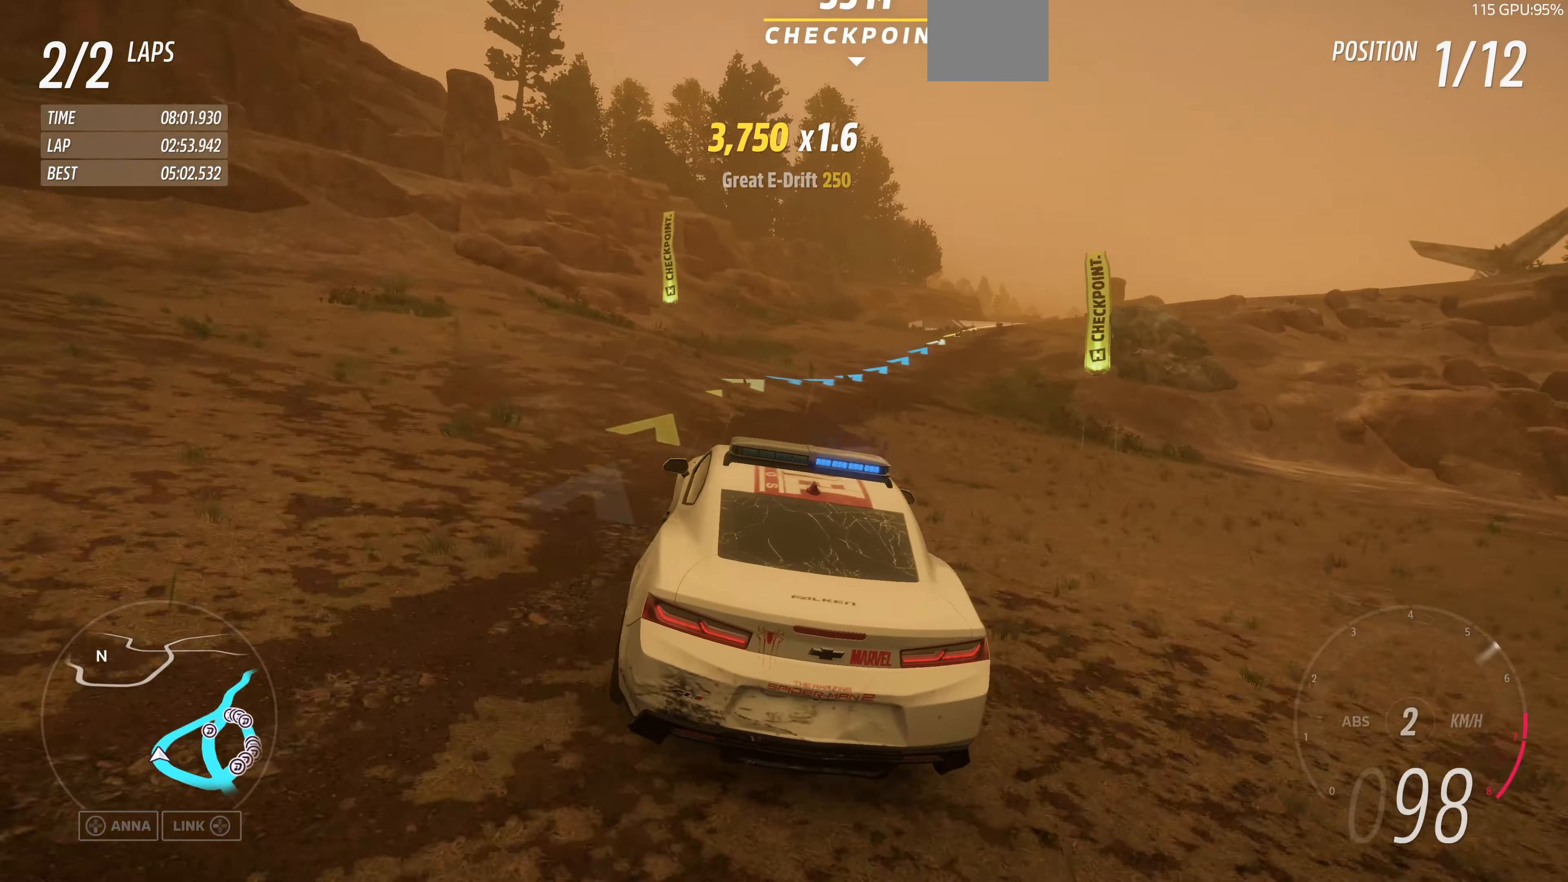
{"buttons": ["R2"], "left_stick": "up-left", "right_stick": "up", "events": [[400, "left_stick", "up-left"]]}
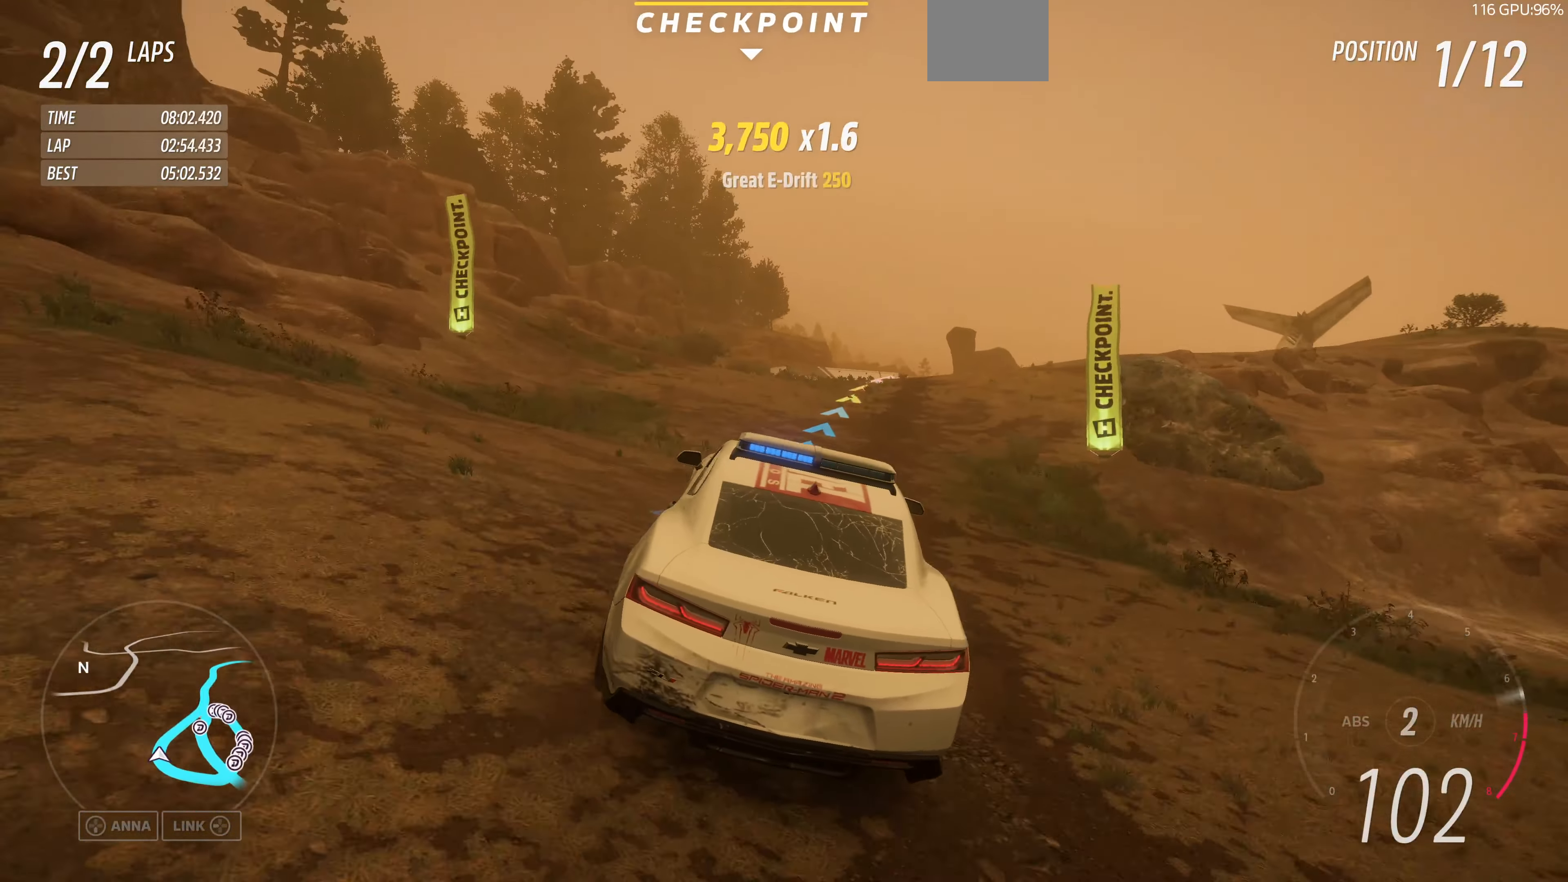
{"buttons": [], "left_stick": "up", "right_stick": "up", "events": [[67, "left_stick", "up"], [133, "R2", "up"]]}
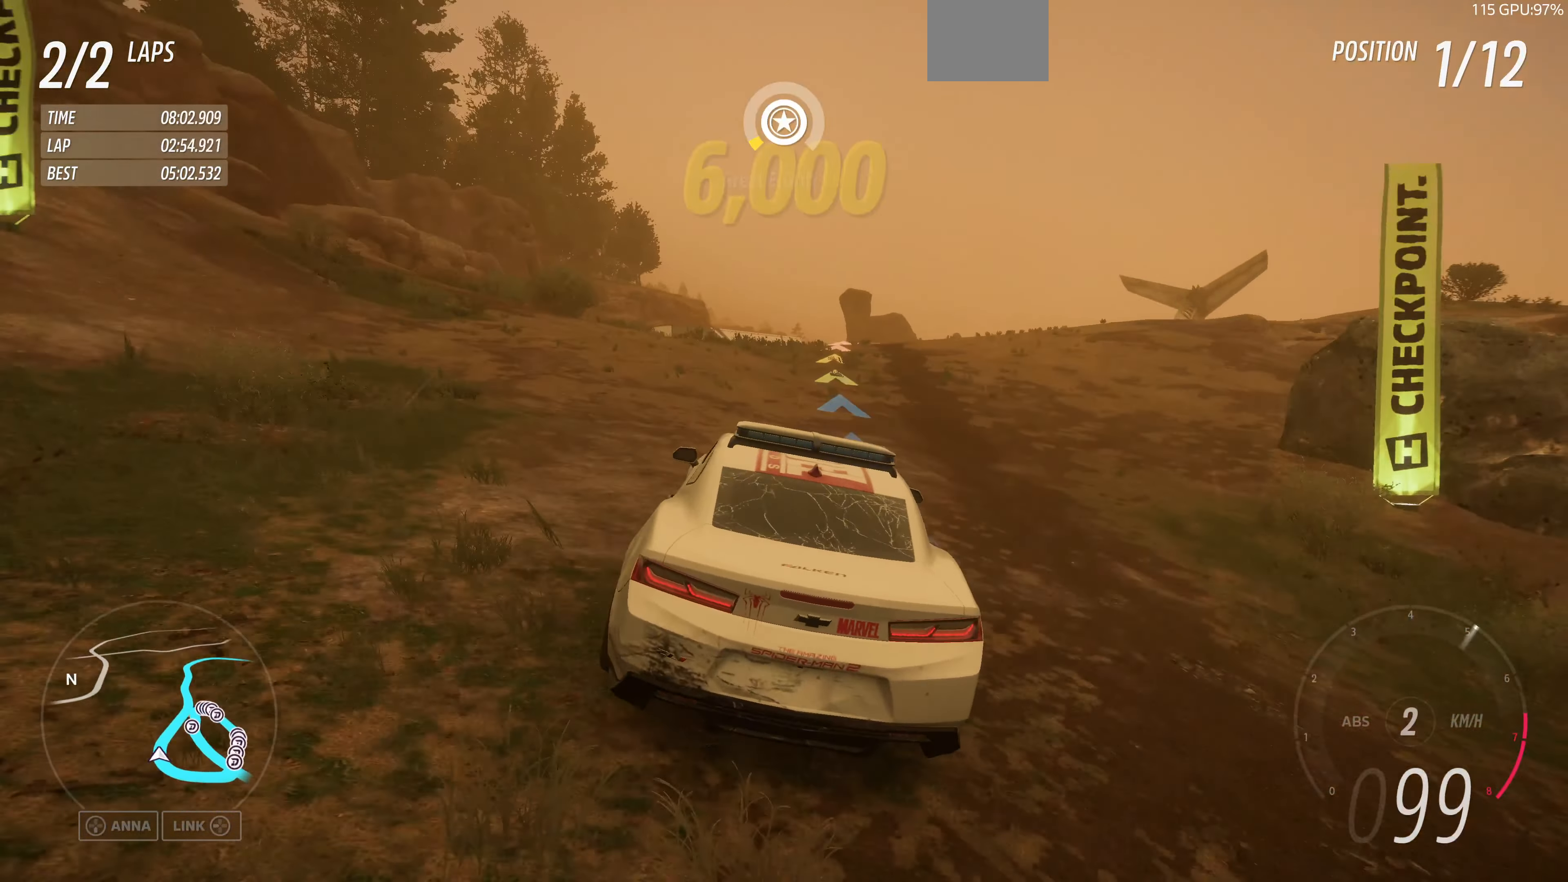
{"buttons": [], "left_stick": "up-right", "right_stick": "up", "events": [[167, "R2", "down"], [167, "left_stick", "up-right"], [367, "R2", "up"]]}
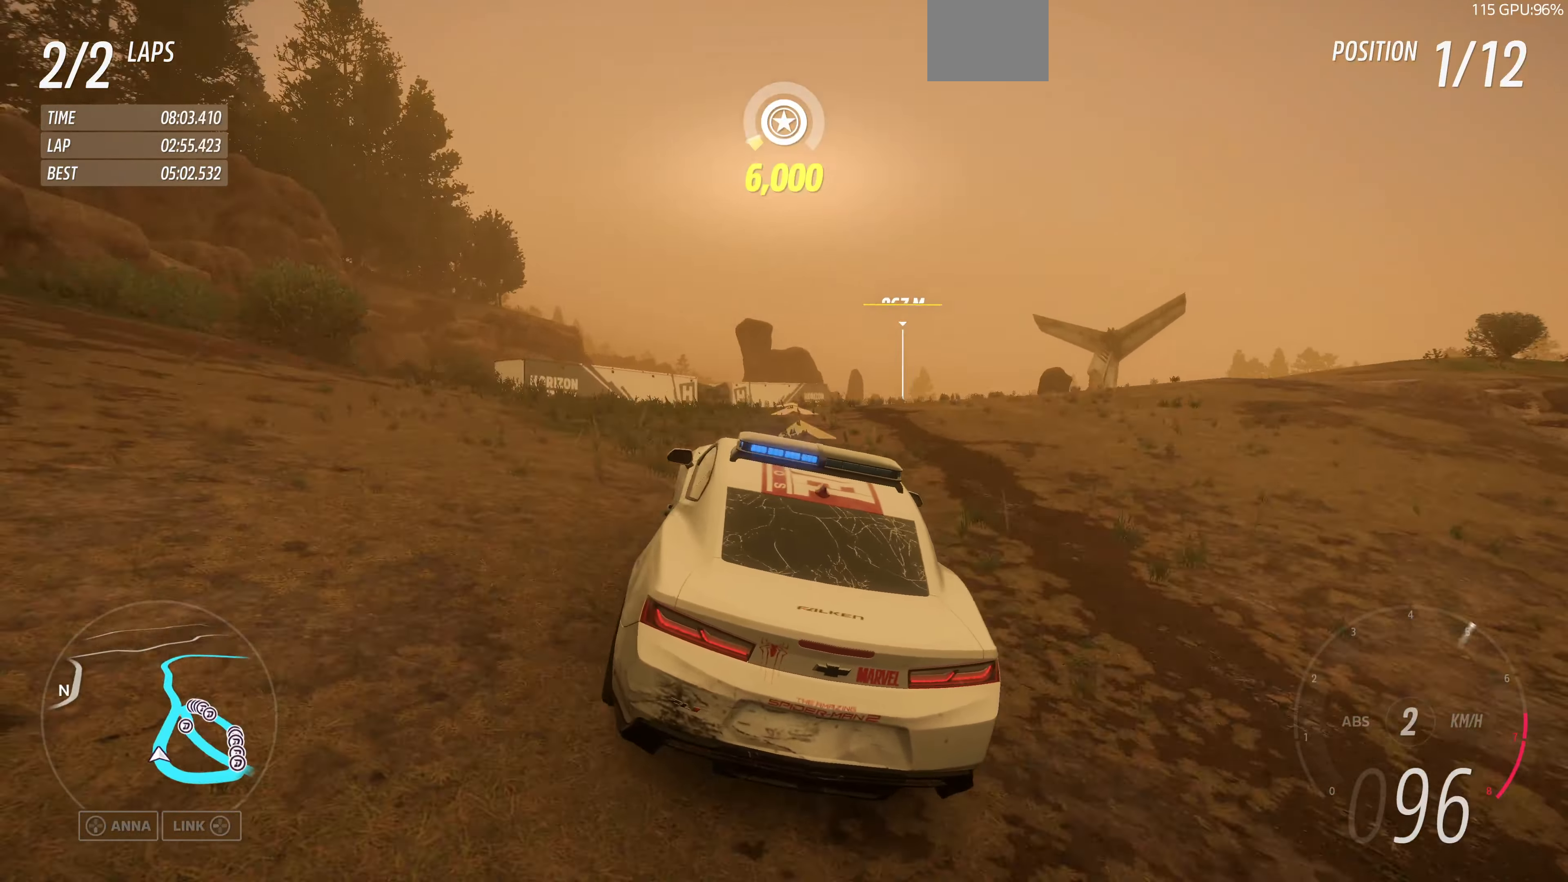
{"buttons": ["R2"], "left_stick": "up", "right_stick": "up", "events": [[267, "left_stick", "up"], [433, "R2", "down"]]}
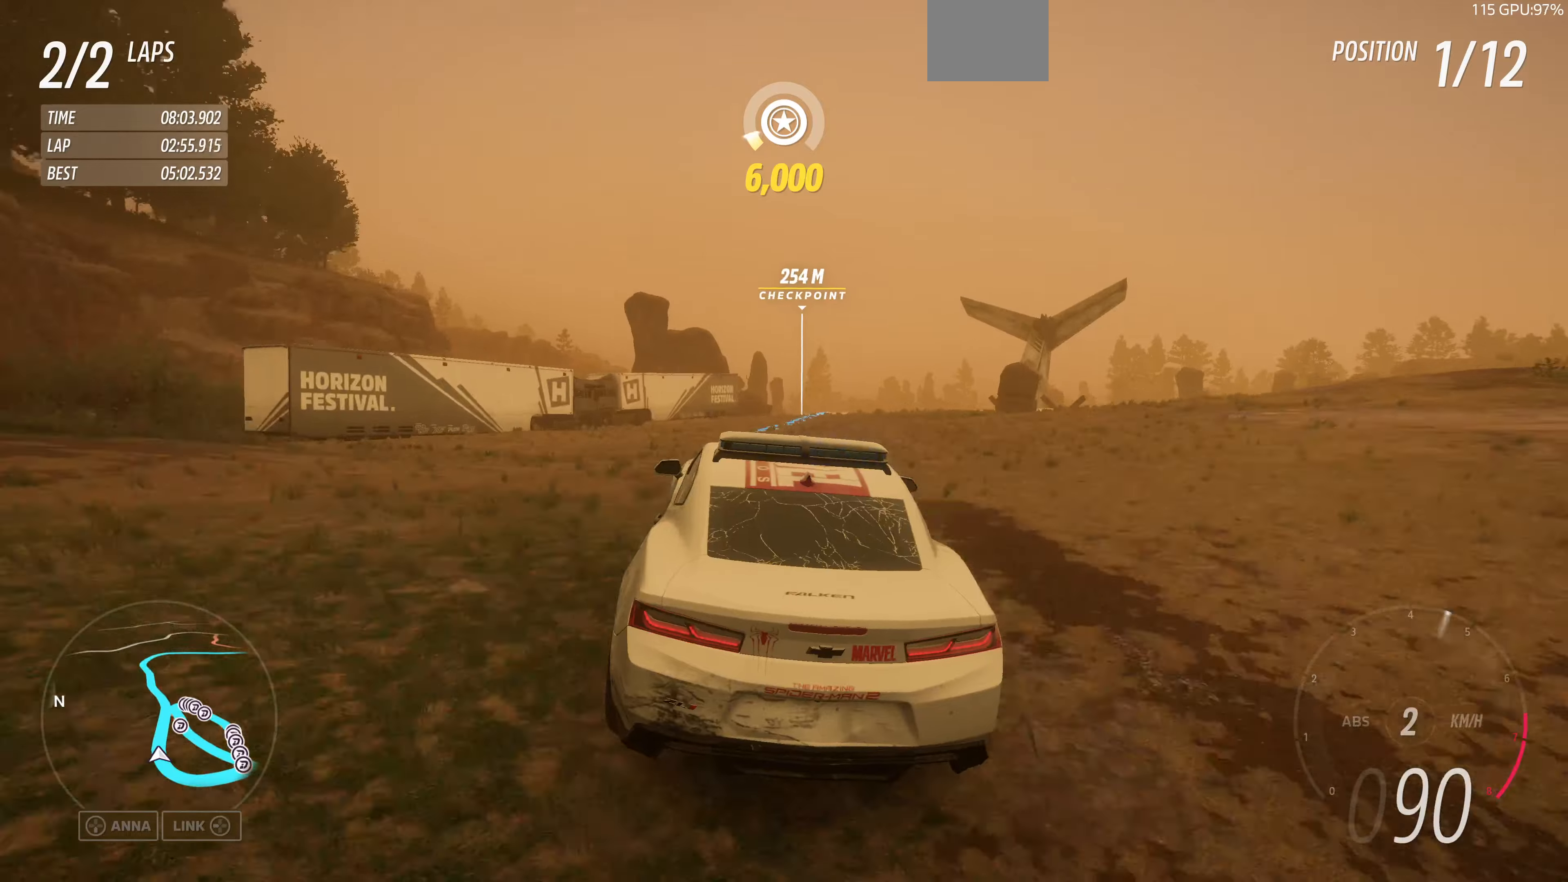
{"buttons": [], "left_stick": "up", "right_stick": "up", "events": [[400, "R2", "up"]]}
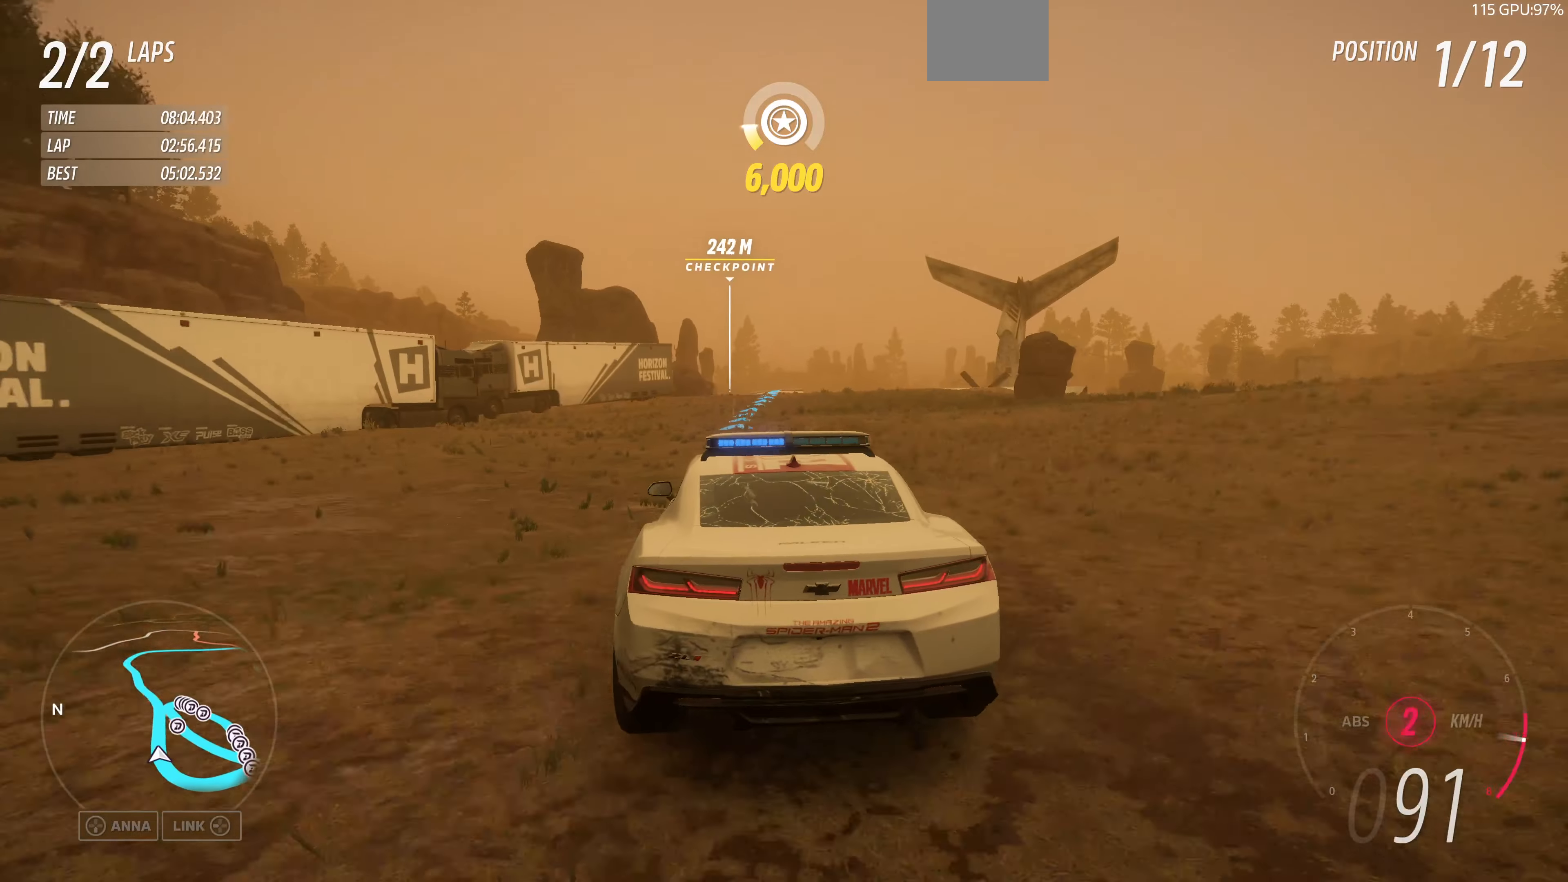
{"buttons": ["R2"], "left_stick": "up-left", "right_stick": "up", "events": [[33, "R2", "down"], [400, "left_stick", "up-left"]]}
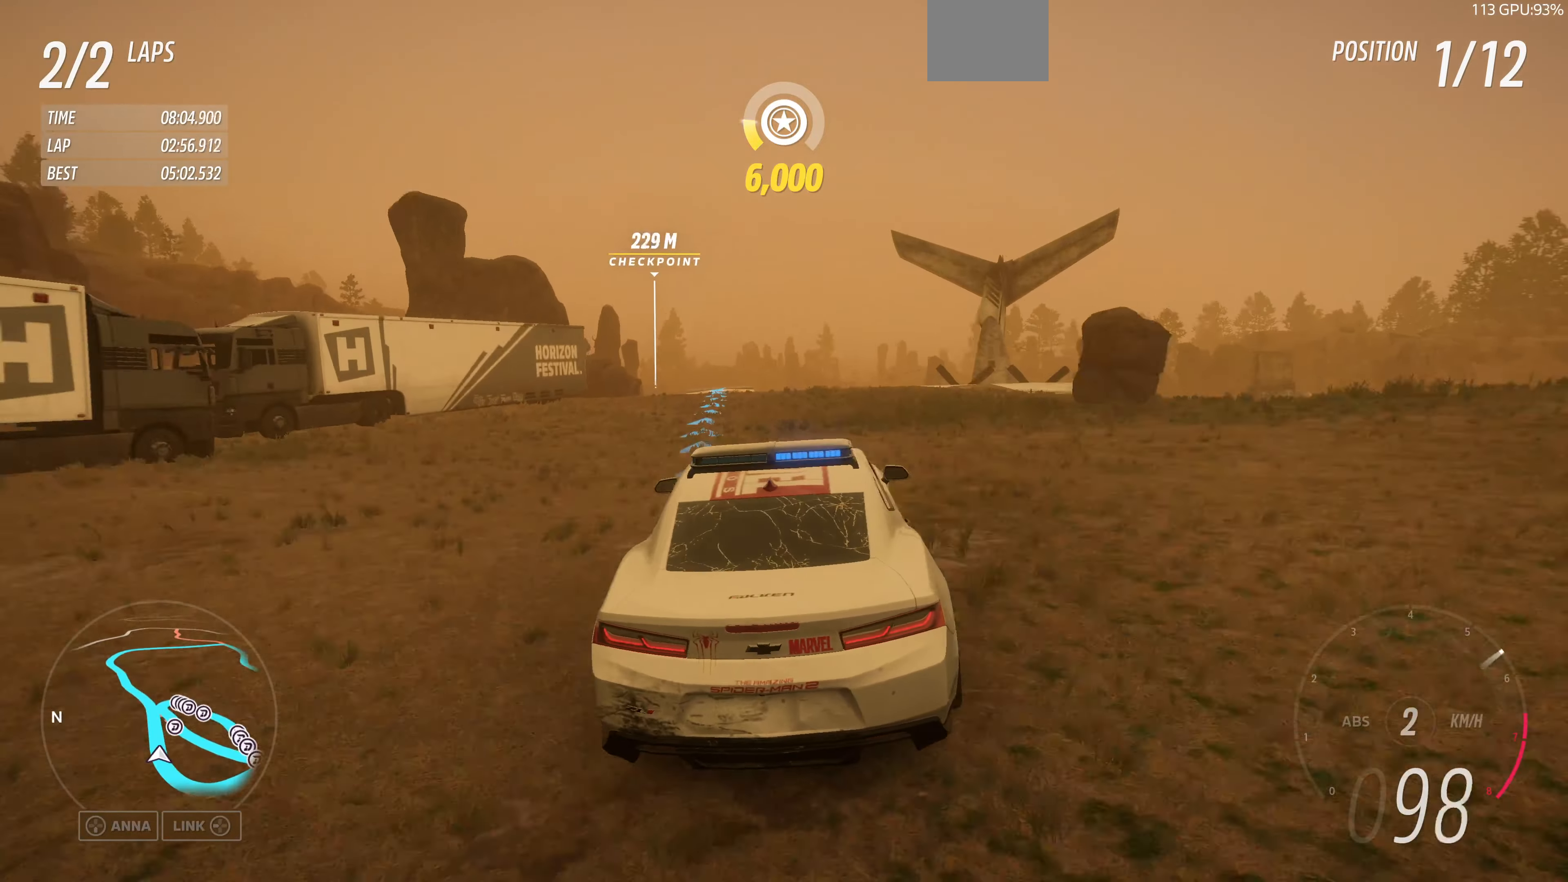
{"buttons": [], "left_stick": "center", "right_stick": "up", "events": [[33, "R2", "up"], [133, "R2", "down"], [300, "R2", "up"], [400, "left_stick", "center"]]}
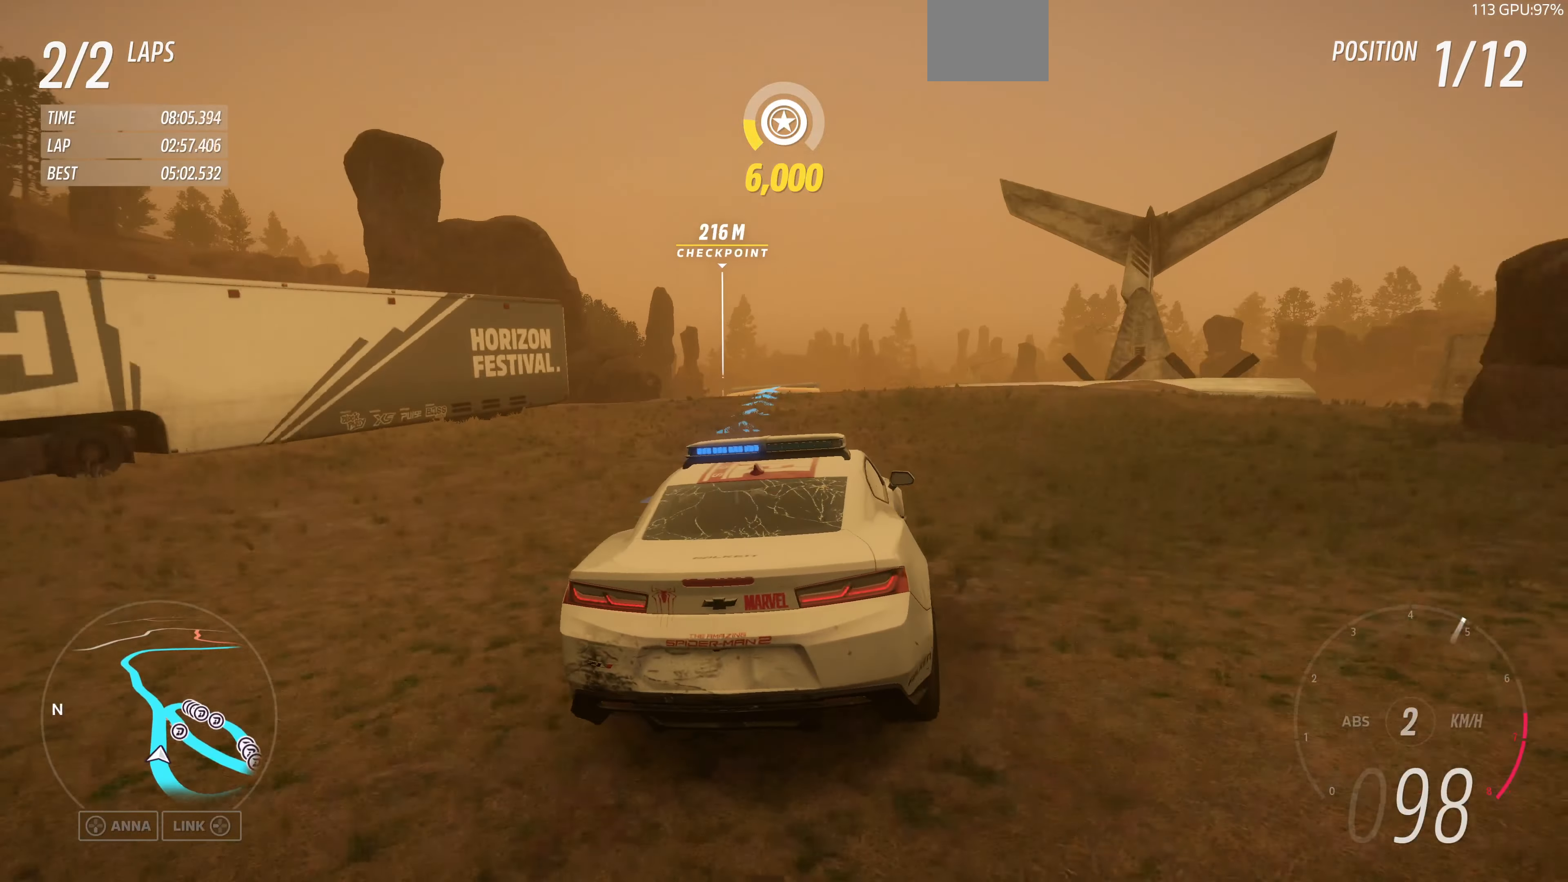
{"buttons": [], "left_stick": "left", "right_stick": "up", "events": [[166, "R2", "down"], [200, "left_stick", "left"], [366, "R2", "up"]]}
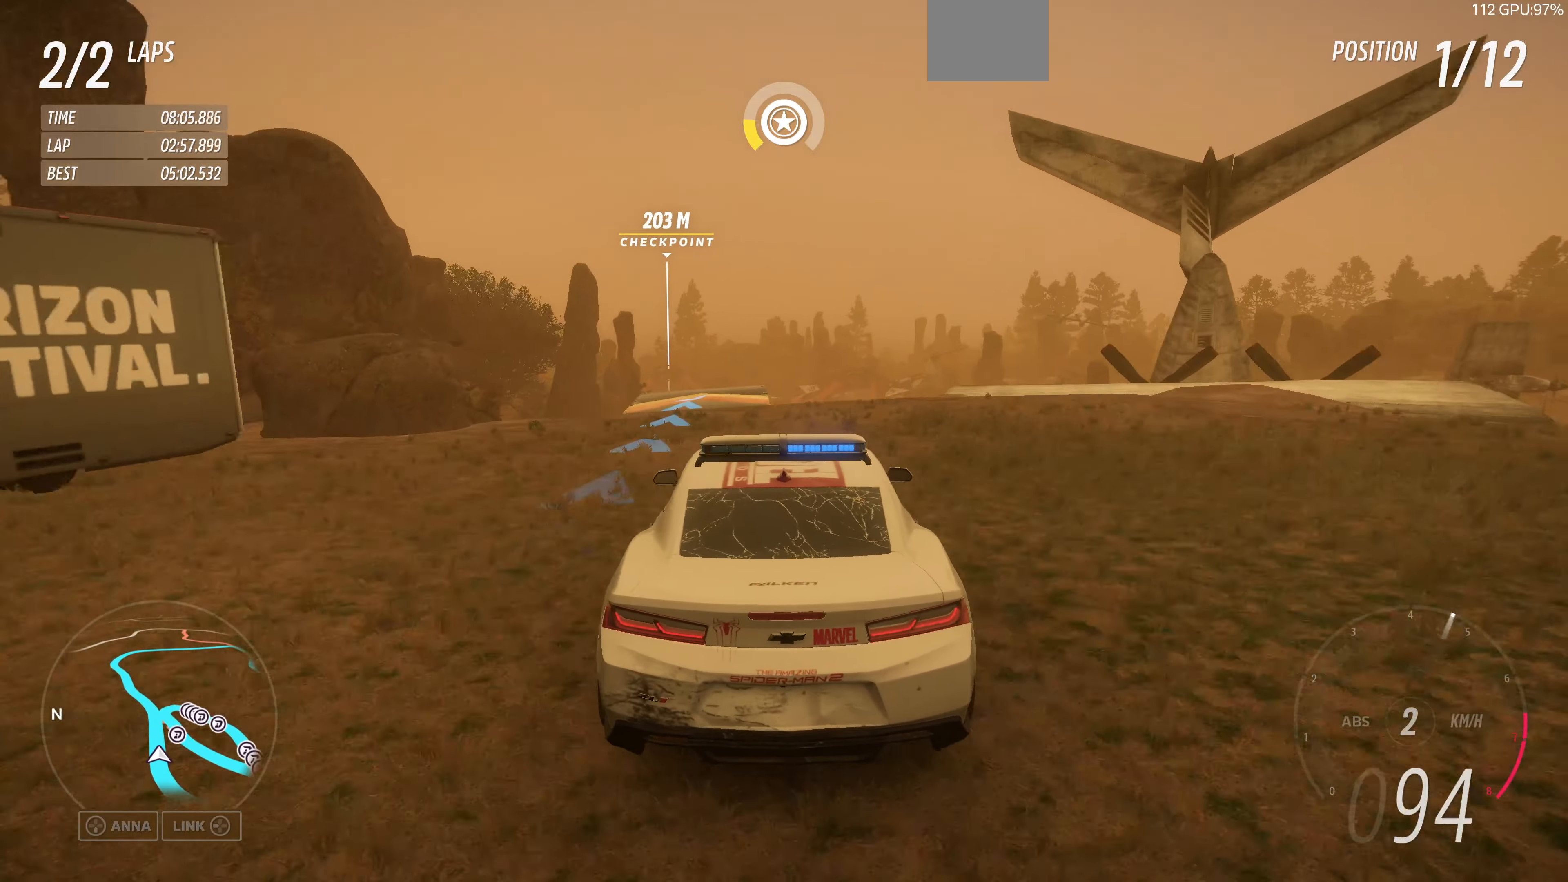
{"buttons": [], "left_stick": "right", "right_stick": "up", "events": [[266, "left_stick", "right"]]}
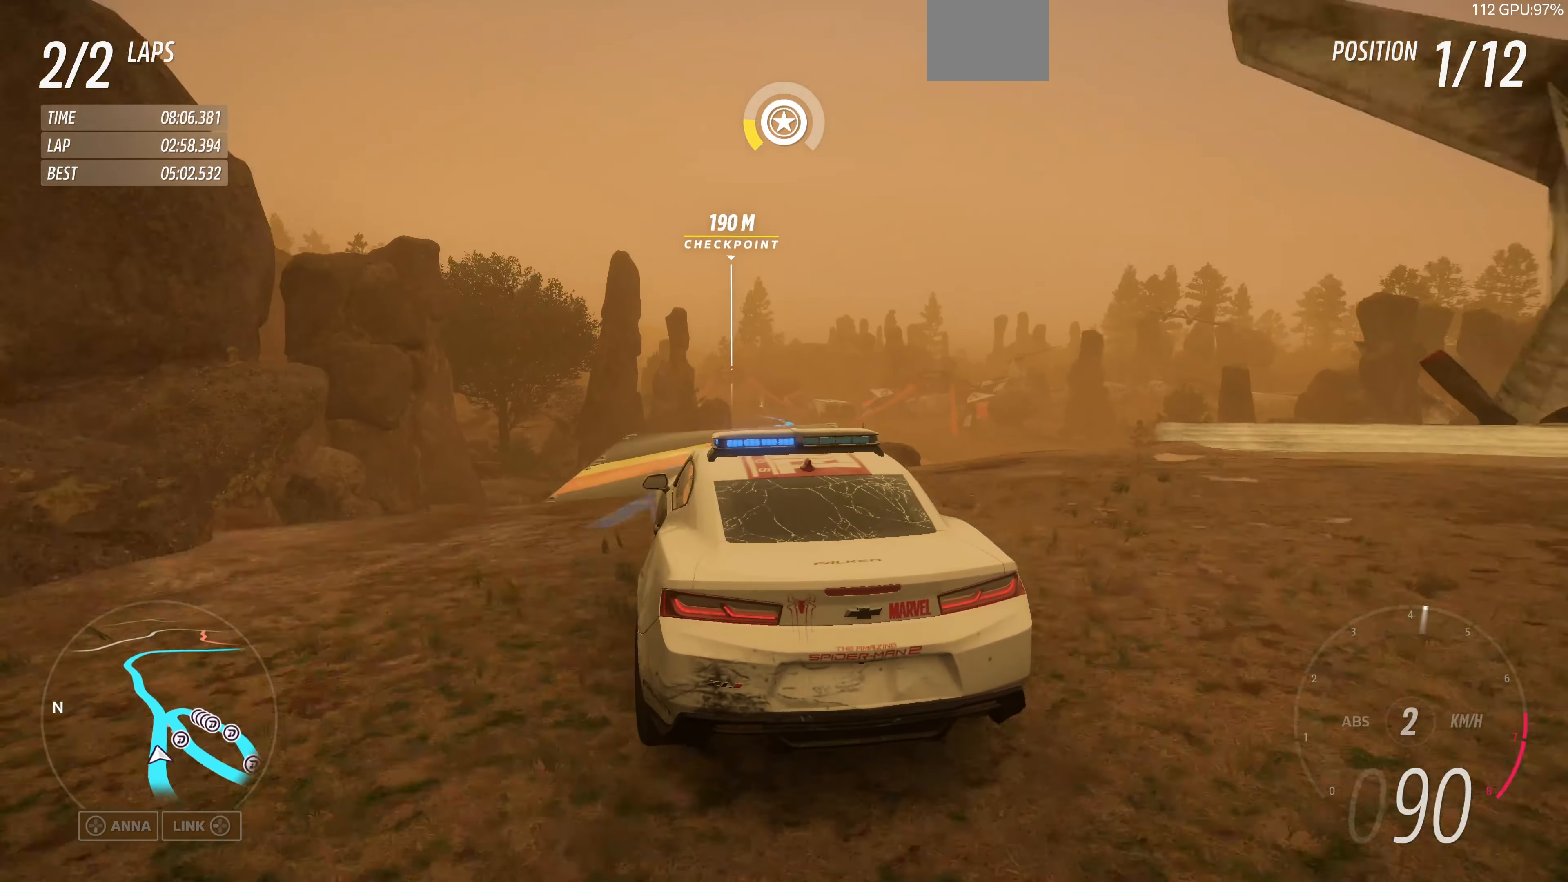
{"buttons": [], "left_stick": "center", "right_stick": "up", "events": [[300, "left_stick", "center"]]}
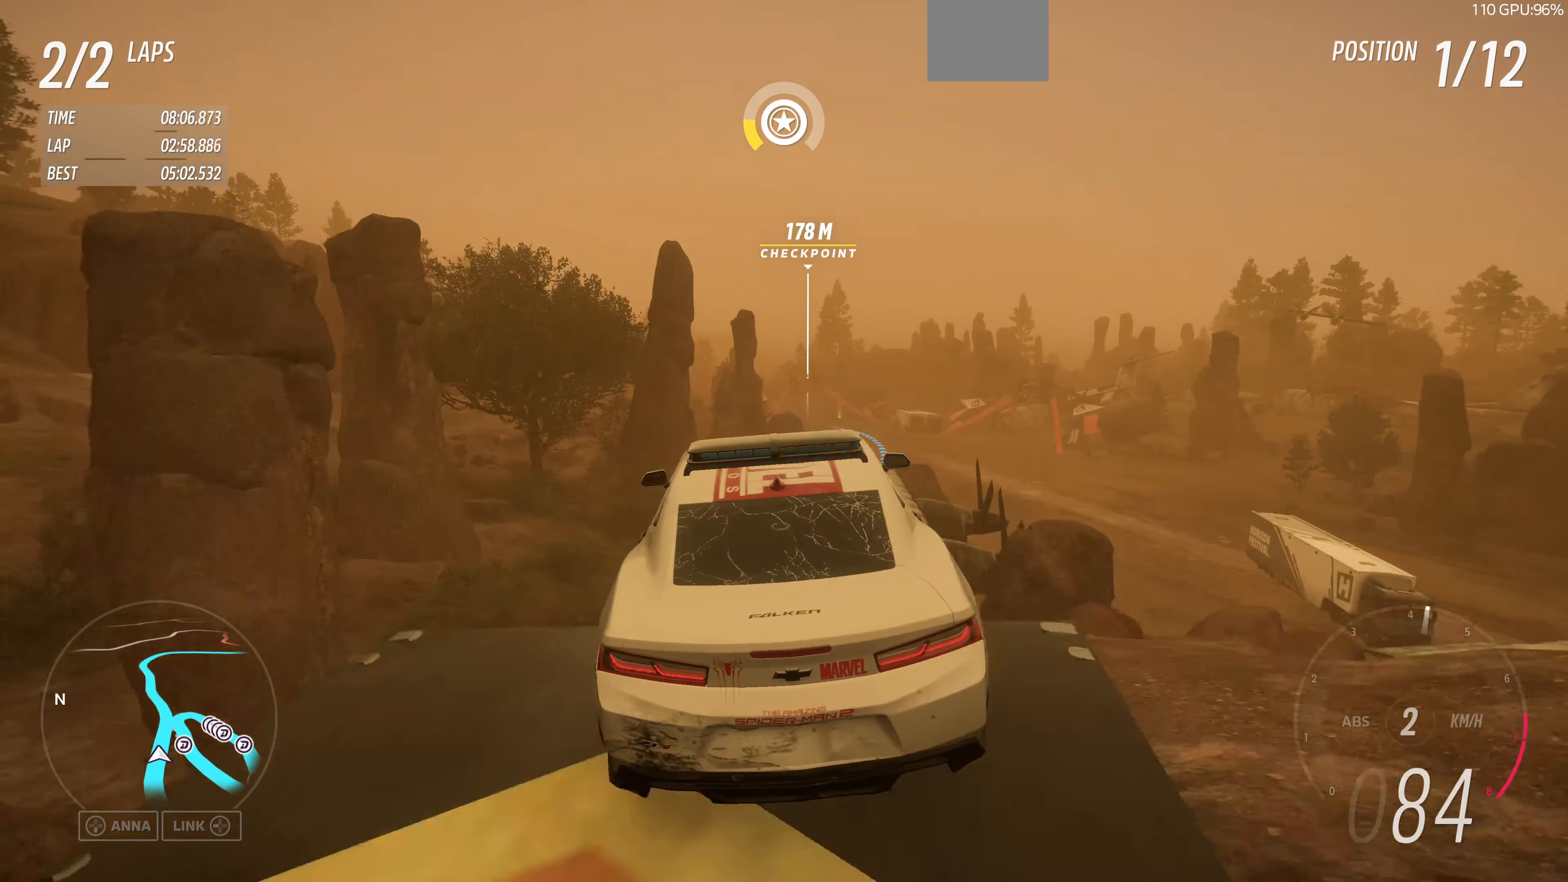
{"buttons": [], "left_stick": "right", "right_stick": "up", "events": [[166, "left_stick", "right"]]}
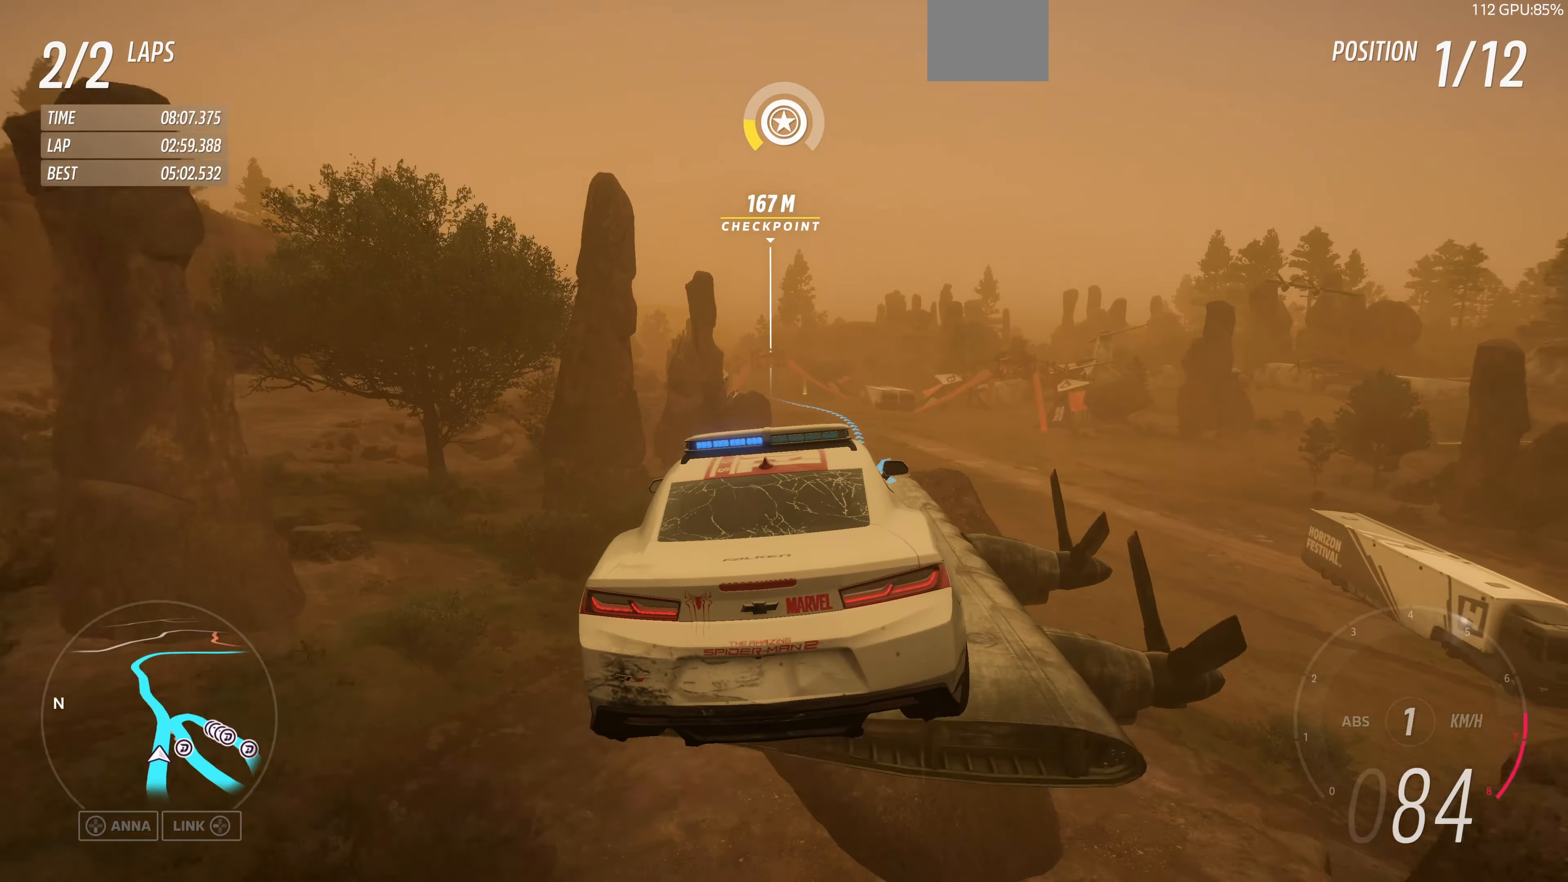
{"buttons": ["R2"], "left_stick": "right", "right_stick": "up", "events": [[233, "R2", "down"]]}
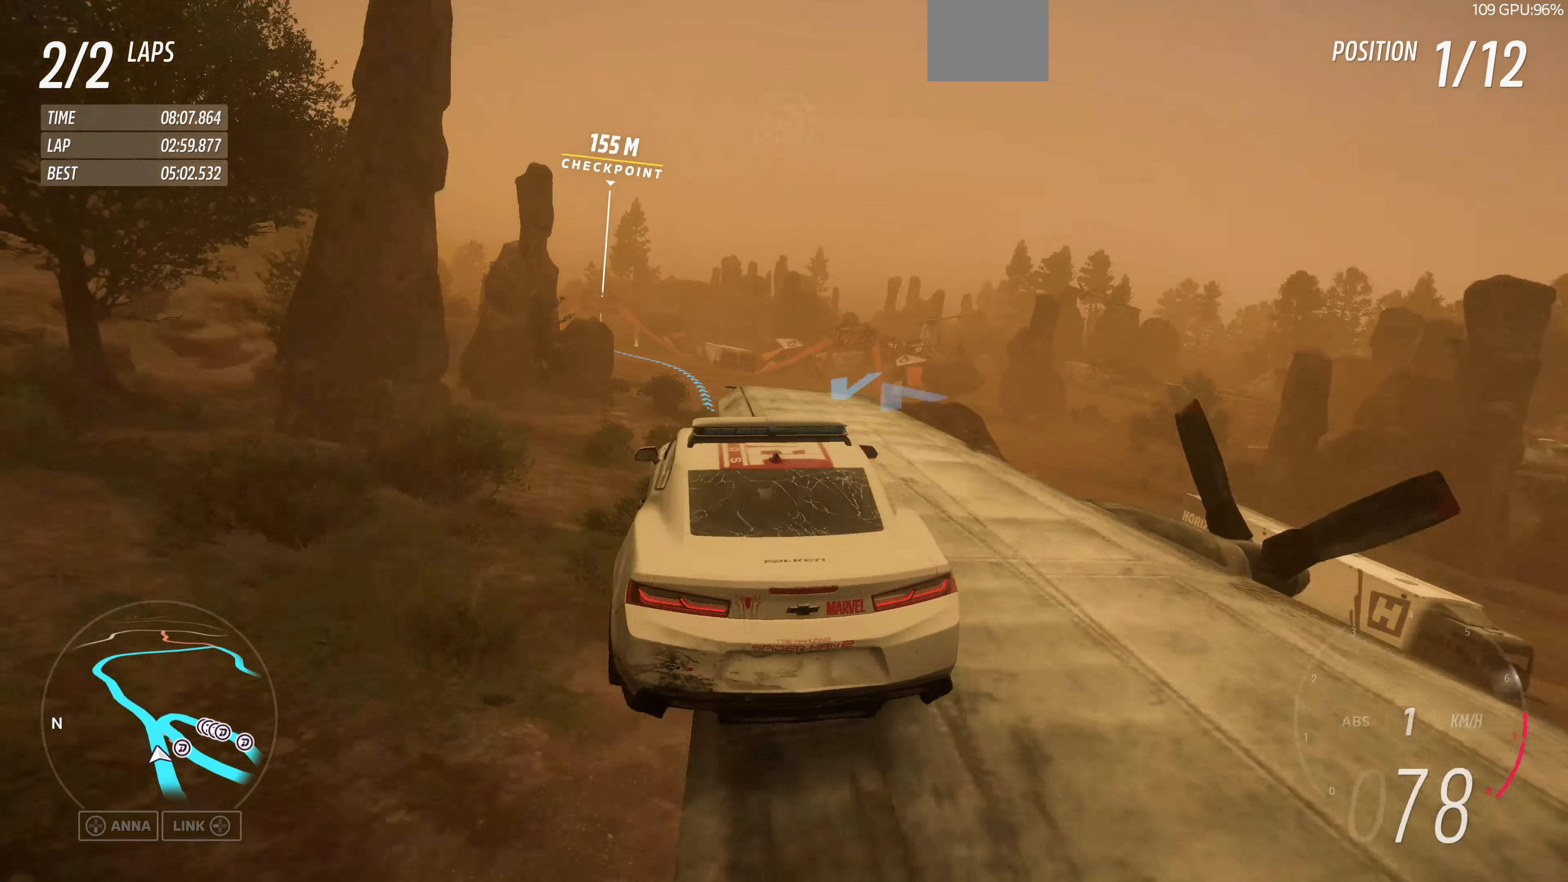
{"buttons": ["R2"], "left_stick": "center", "right_stick": "up", "events": [[133, "left_stick", "center"]]}
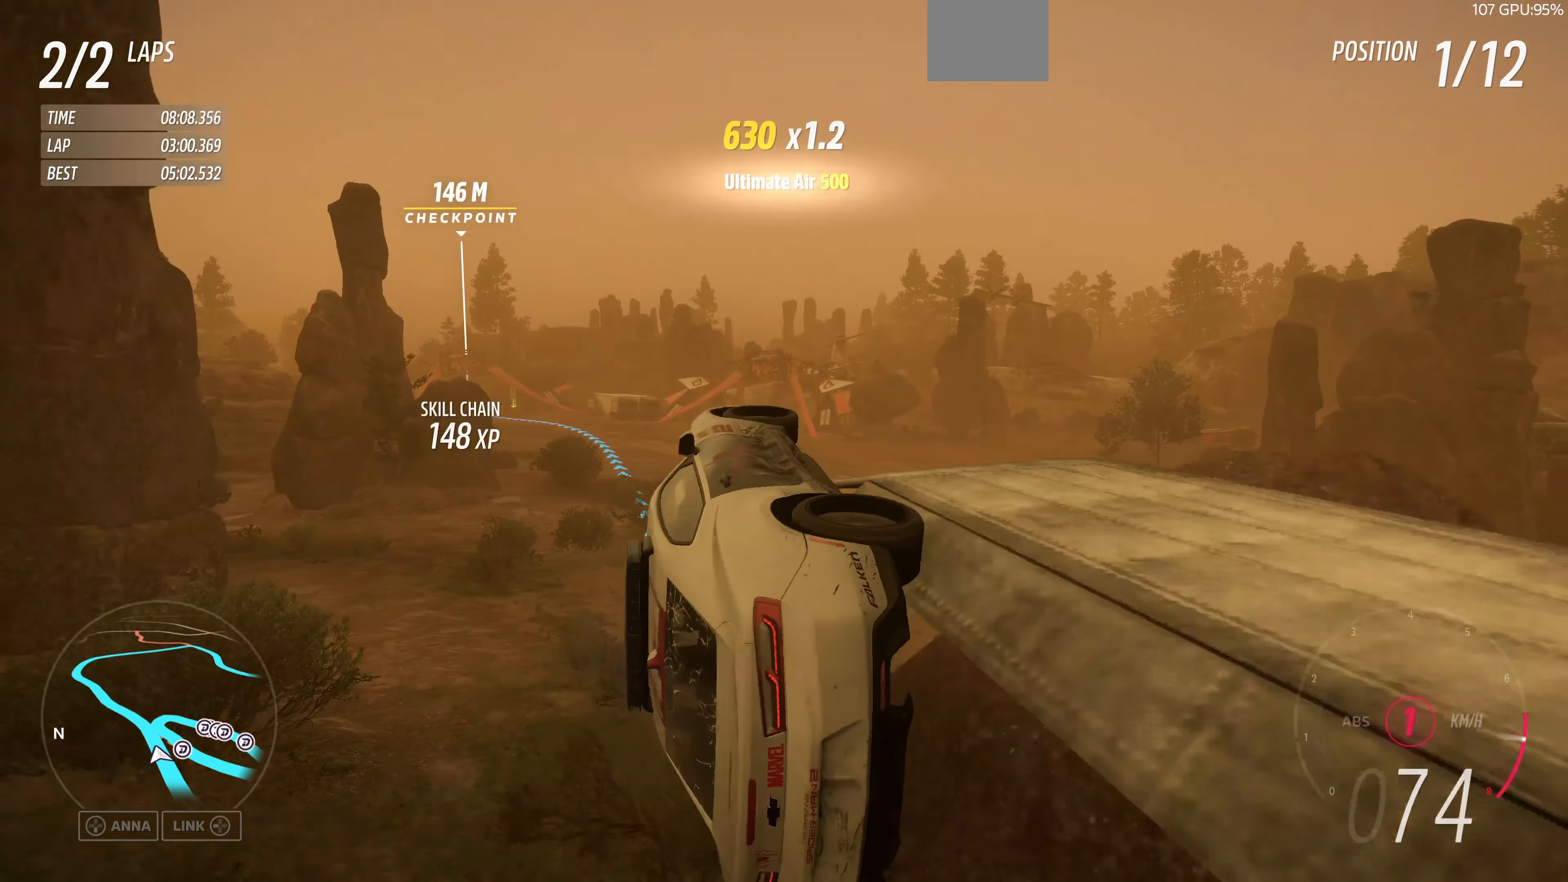
{"buttons": [], "left_stick": "center", "right_stick": "up", "events": [[33, "R2", "up"]]}
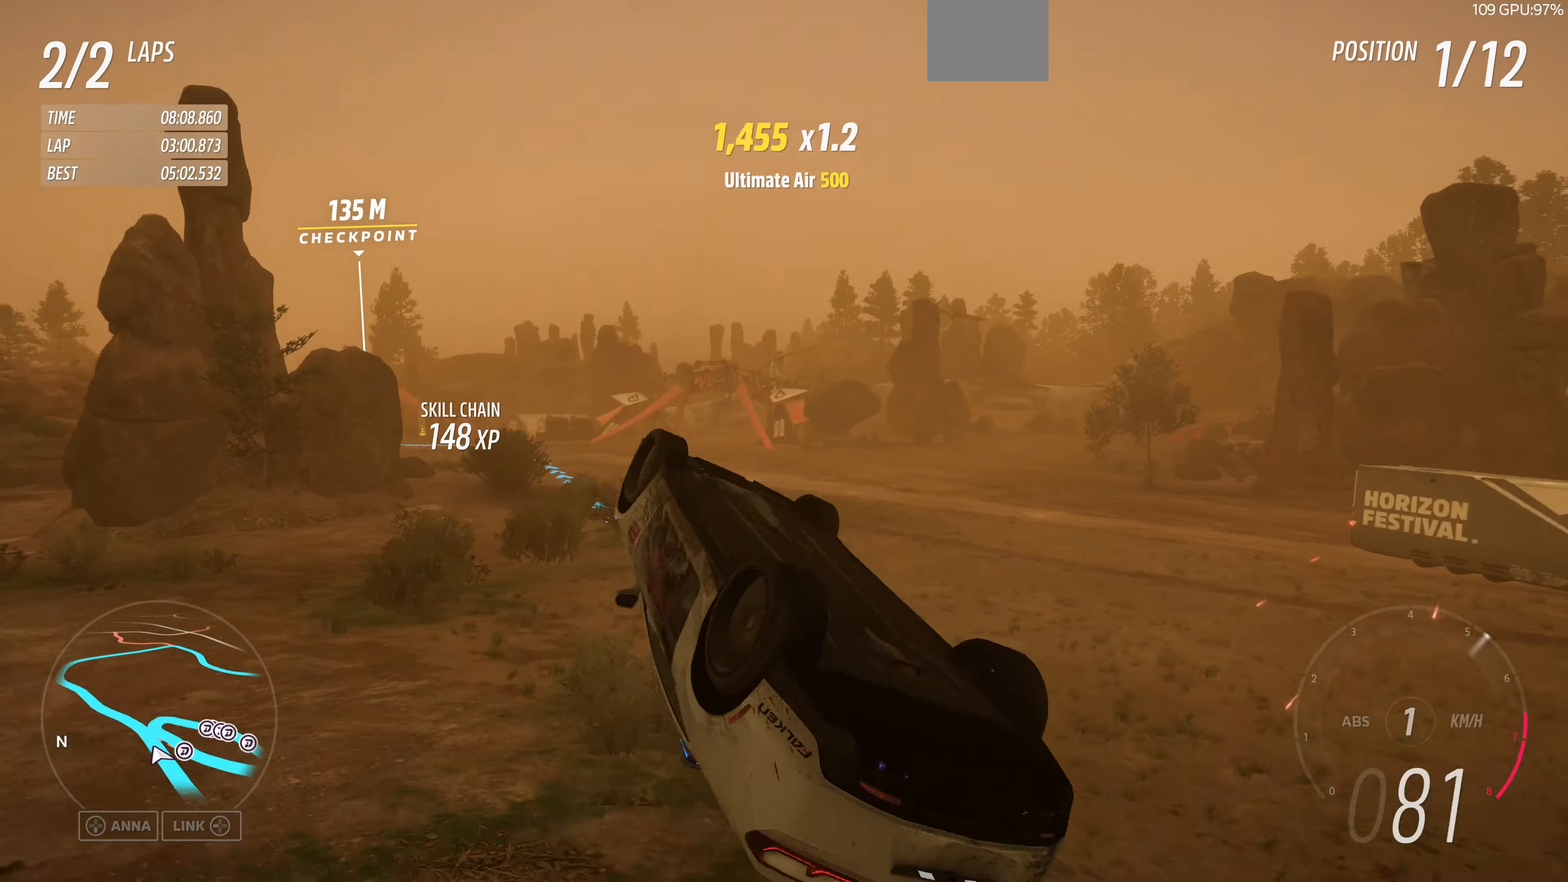
{"buttons": [], "left_stick": "center", "right_stick": "up", "events": []}